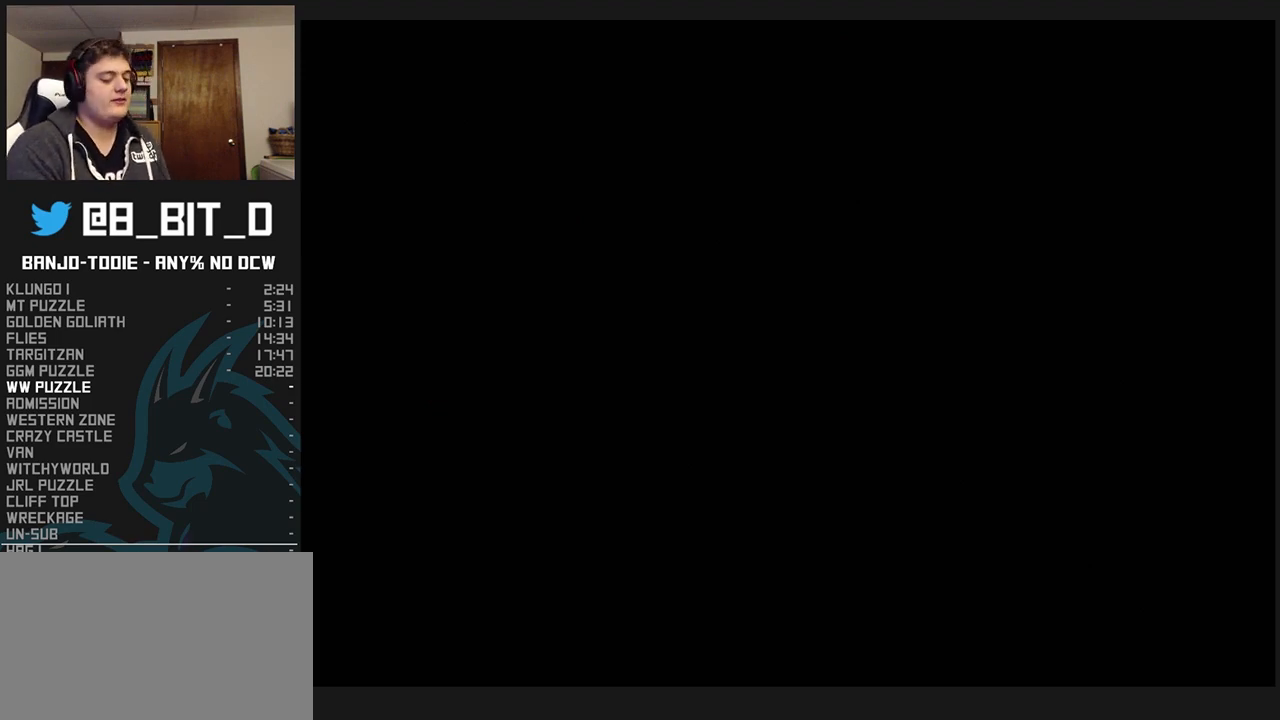
Gameplay with a controller (Nintendo layout); each line is a JSON object with the inputs held at the frame after it (dt_ms = milliseconds from this image to that frame). "events" lists button and stick changes between this image and that frame as [ms after this image, input, new state], when the widget could be followed in between. Not read: L3 R3.
{"dt_ms": 500, "buttons": ["L1", "Z"], "left_stick": "down-left", "events": [[400, "left_stick", "down-left"]]}
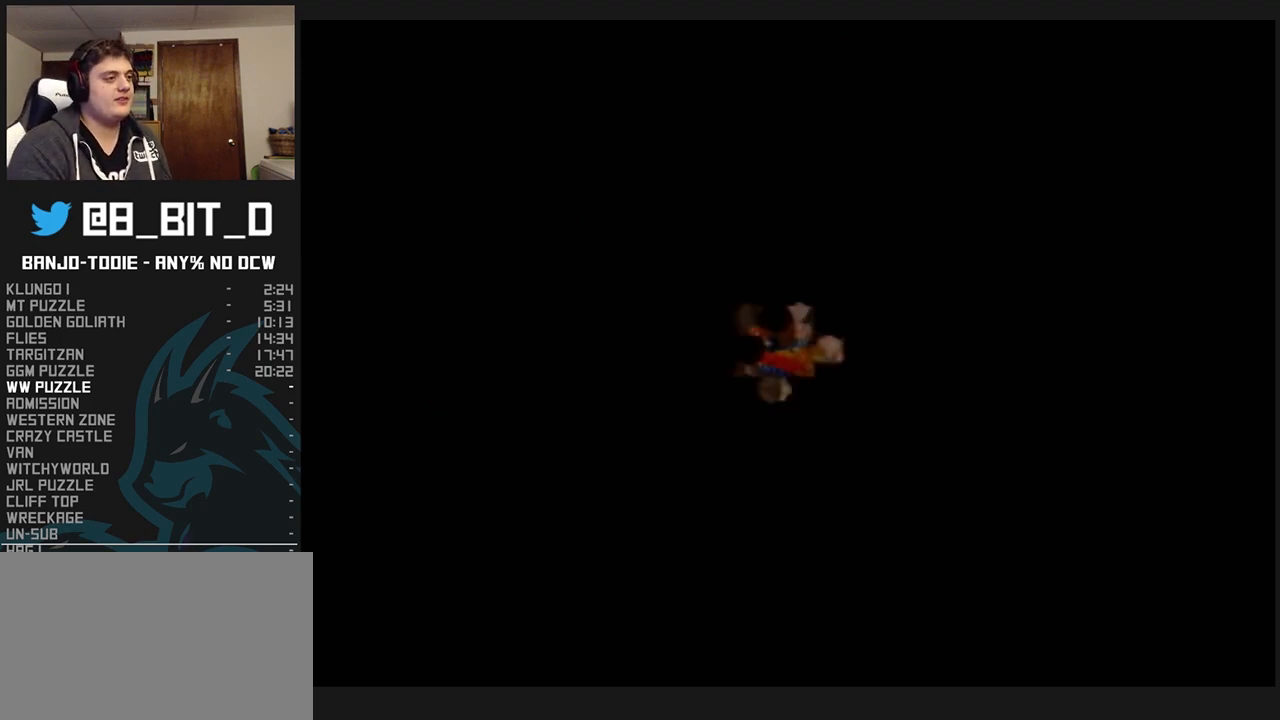
{"dt_ms": 1000, "buttons": ["L1", "Z"], "left_stick": "left", "events": [[400, "left_stick", "left"], [500, "R1", "down"], [500, "START", "down"], [500, "left_stick", "up-right"], [533, "R1", "up"], [533, "START", "up"], [533, "left_stick", "left"]]}
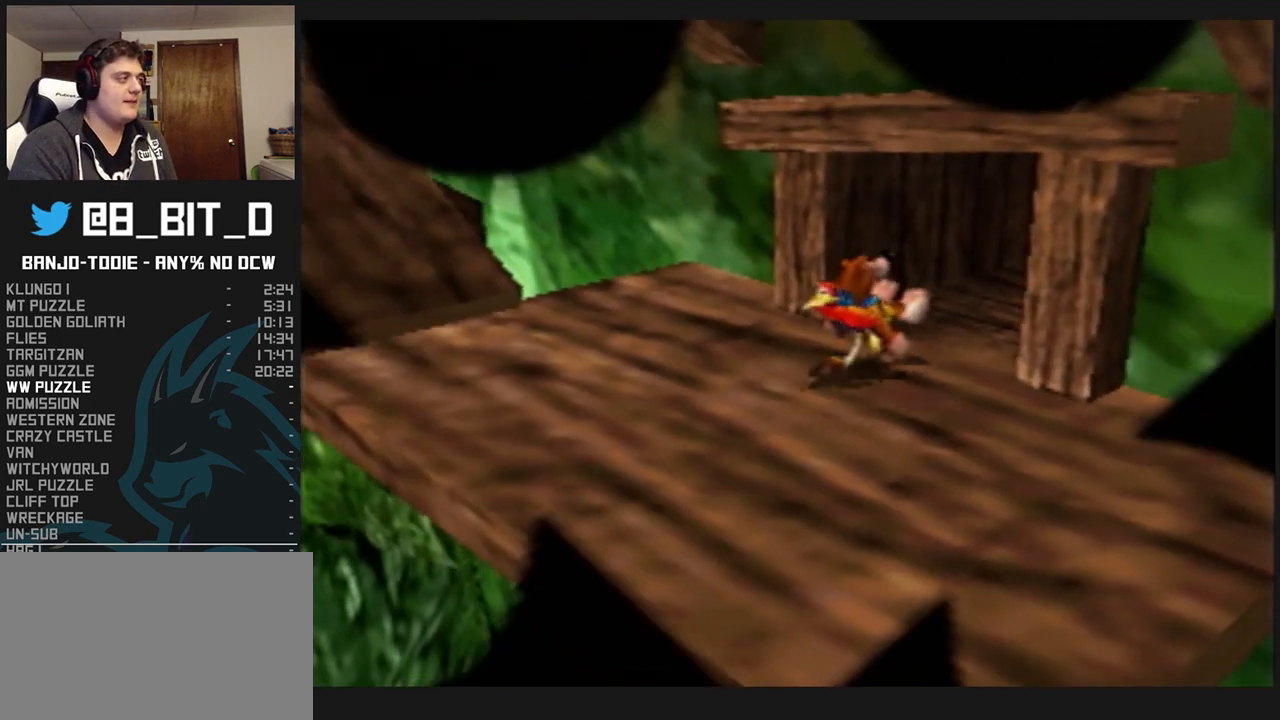
{"dt_ms": 500, "buttons": ["L1", "Z"], "left_stick": "up-left", "events": [[400, "left_stick", "up-left"]]}
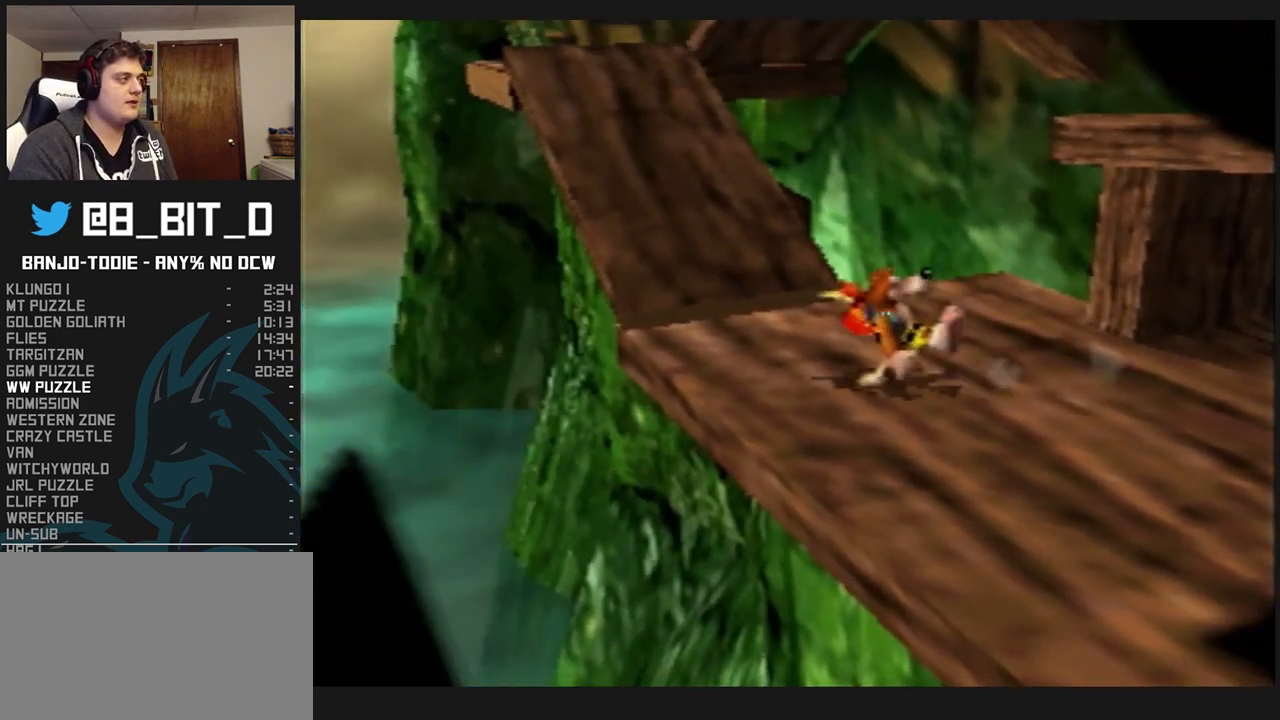
{"dt_ms": 500, "buttons": ["A", "L1", "Z"], "left_stick": "up-left", "events": [[33, "left_stick", "up"], [133, "A", "down"], [267, "left_stick", "up-left"]]}
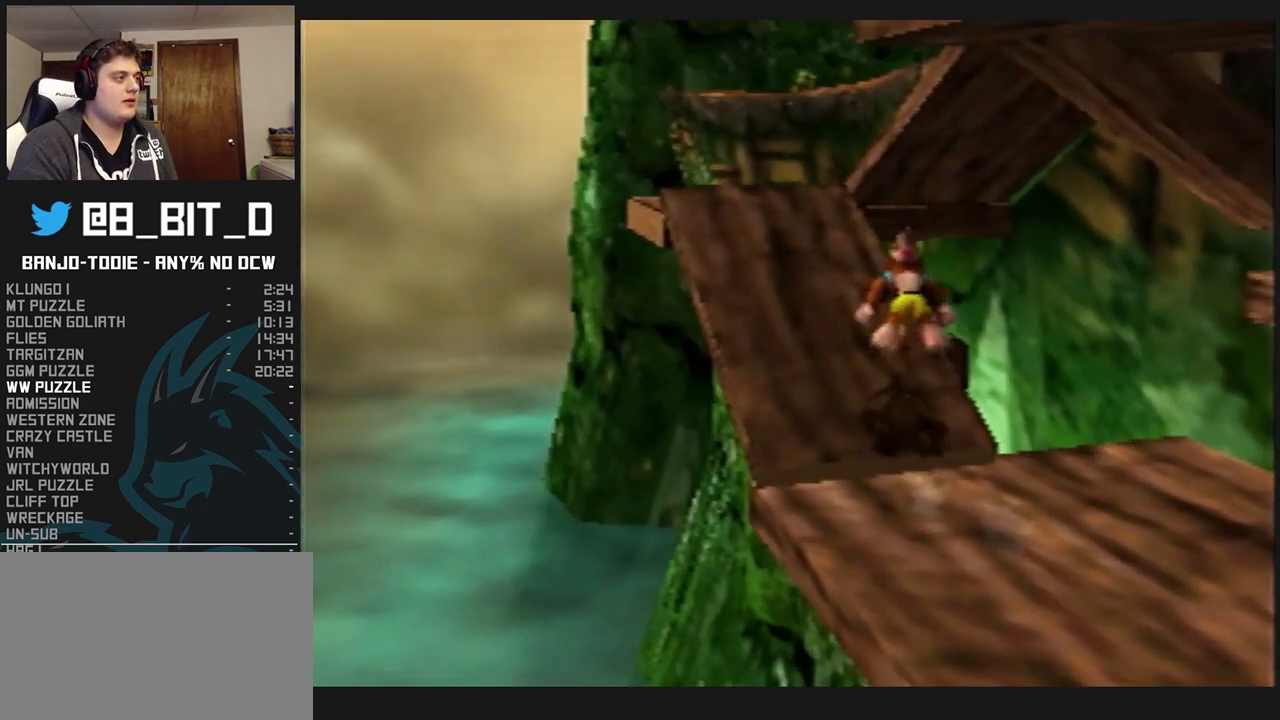
{"dt_ms": 500, "buttons": ["L1", "Z"], "left_stick": "up-right", "events": [[233, "left_stick", "up"], [267, "A", "up"], [333, "C_LEFT", "down"], [433, "C_LEFT", "up"], [433, "left_stick", "up-right"]]}
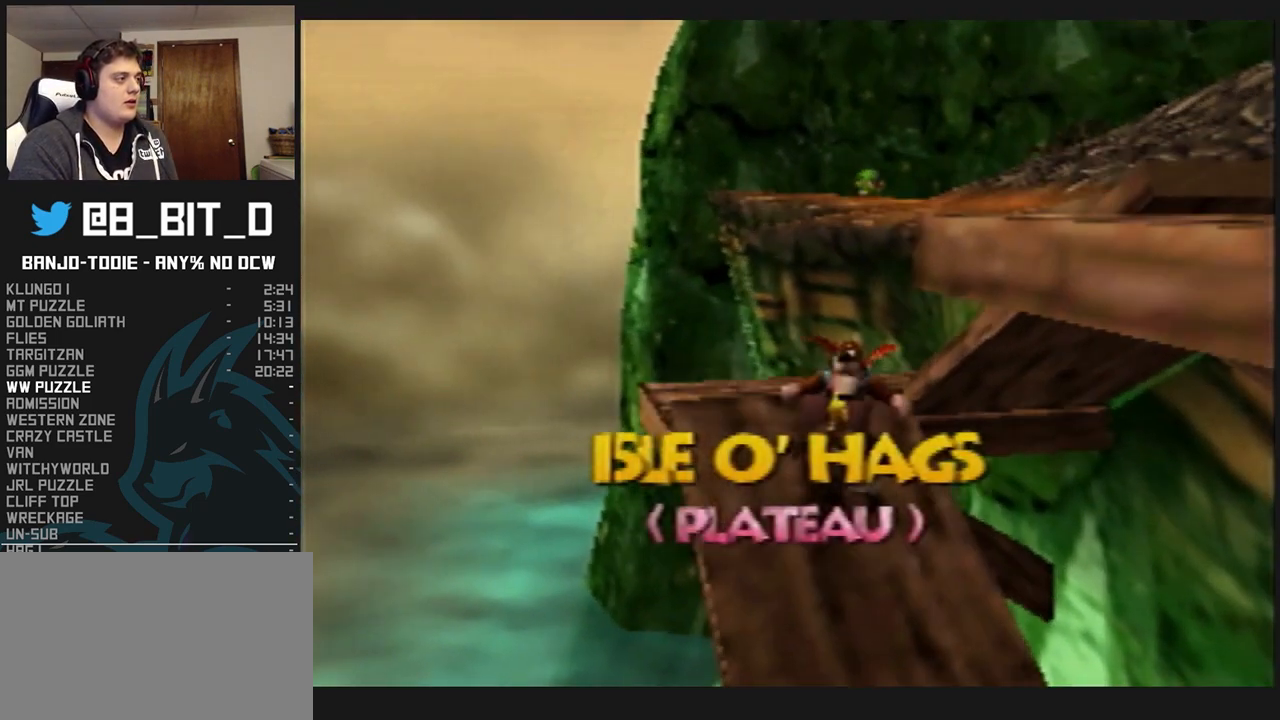
{"dt_ms": 500, "buttons": ["A", "L1", "Z"], "left_stick": "up", "events": [[33, "A", "down"], [400, "left_stick", "up"]]}
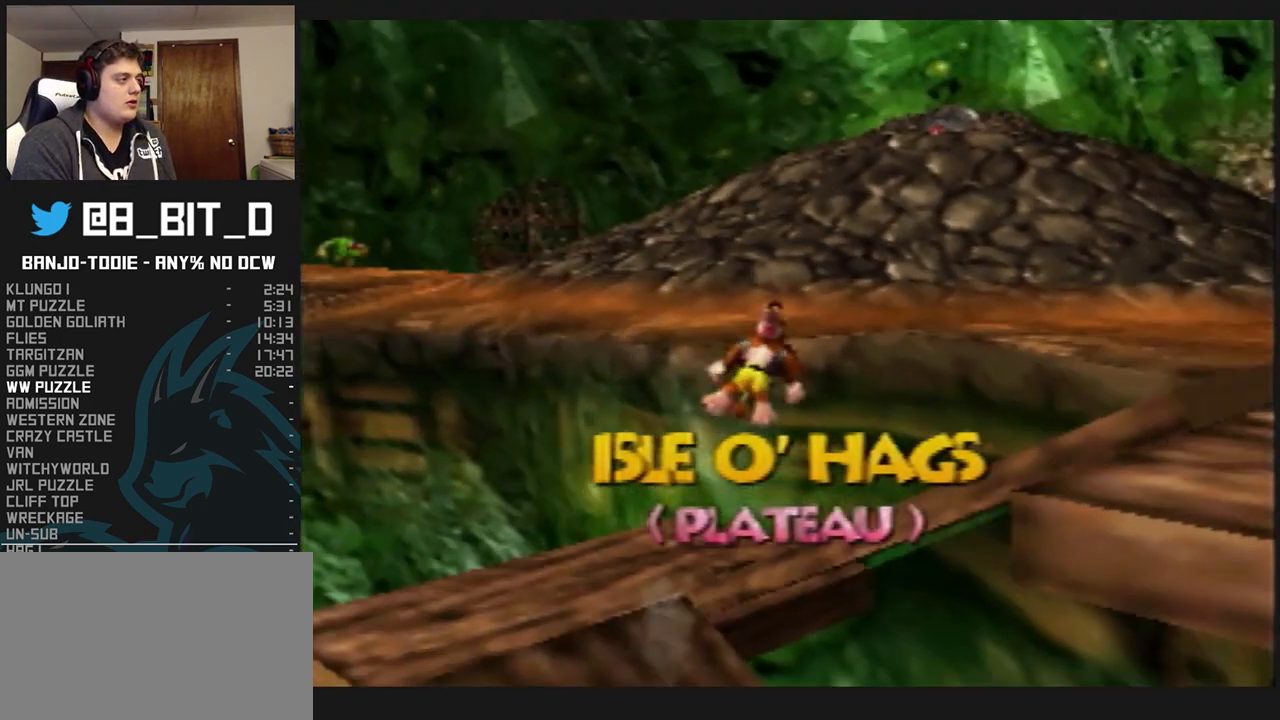
{"dt_ms": 500, "buttons": ["A", "L1", "Z"], "left_stick": "up-right", "events": [[333, "left_stick", "up-right"]]}
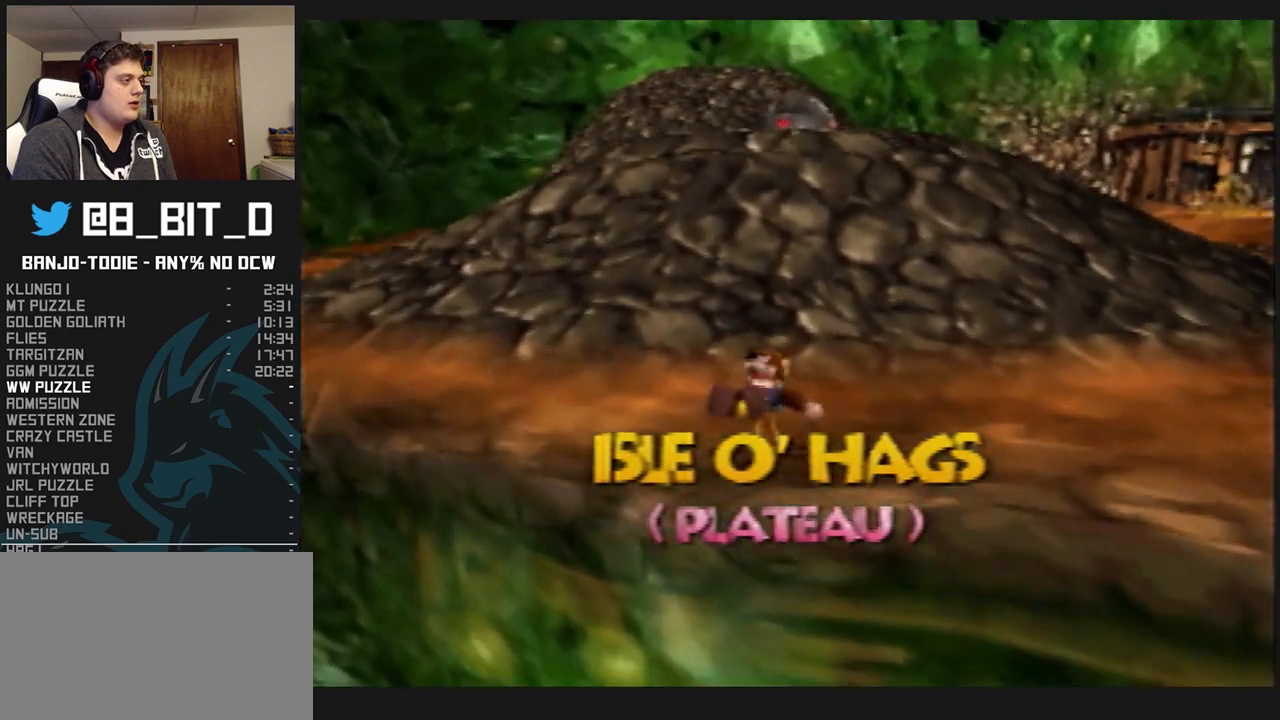
{"dt_ms": 500, "buttons": ["L1", "Z"], "left_stick": "up", "events": [[33, "A", "up"], [133, "left_stick", "up"], [233, "A", "down"], [333, "A", "up"]]}
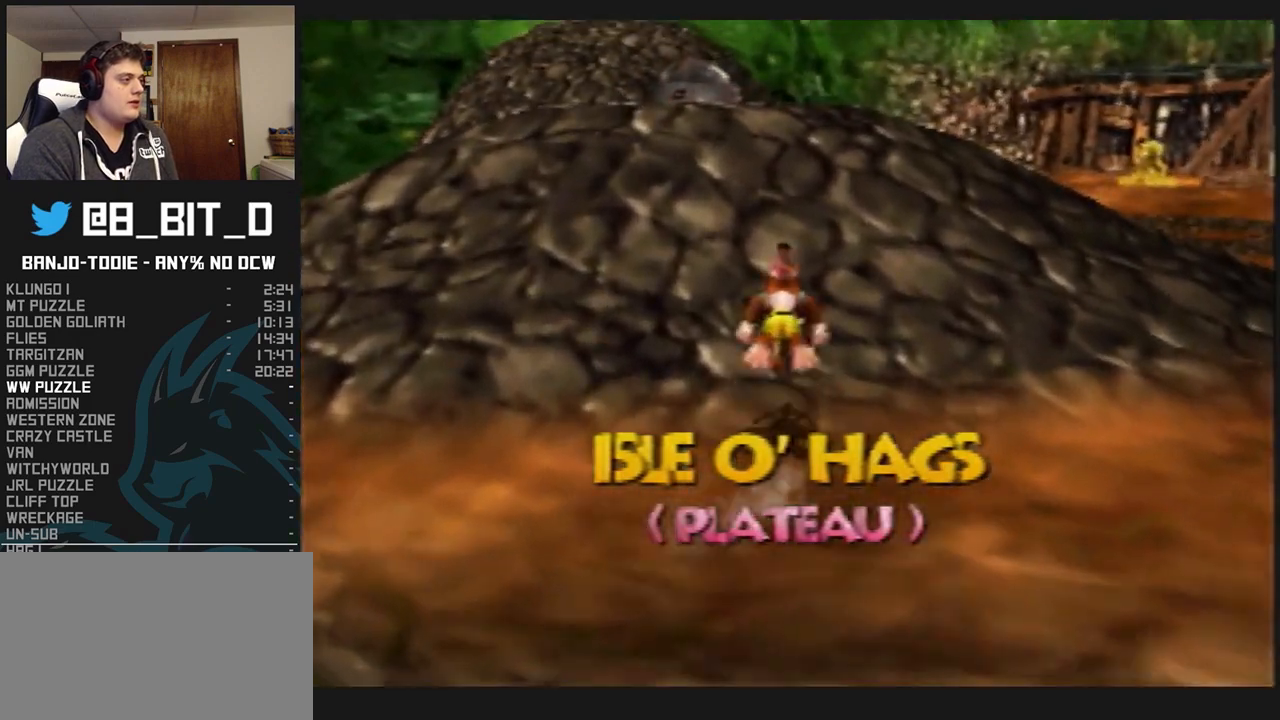
{"dt_ms": 500, "buttons": ["A", "L1", "Z"], "left_stick": "up", "events": [[333, "A", "down"]]}
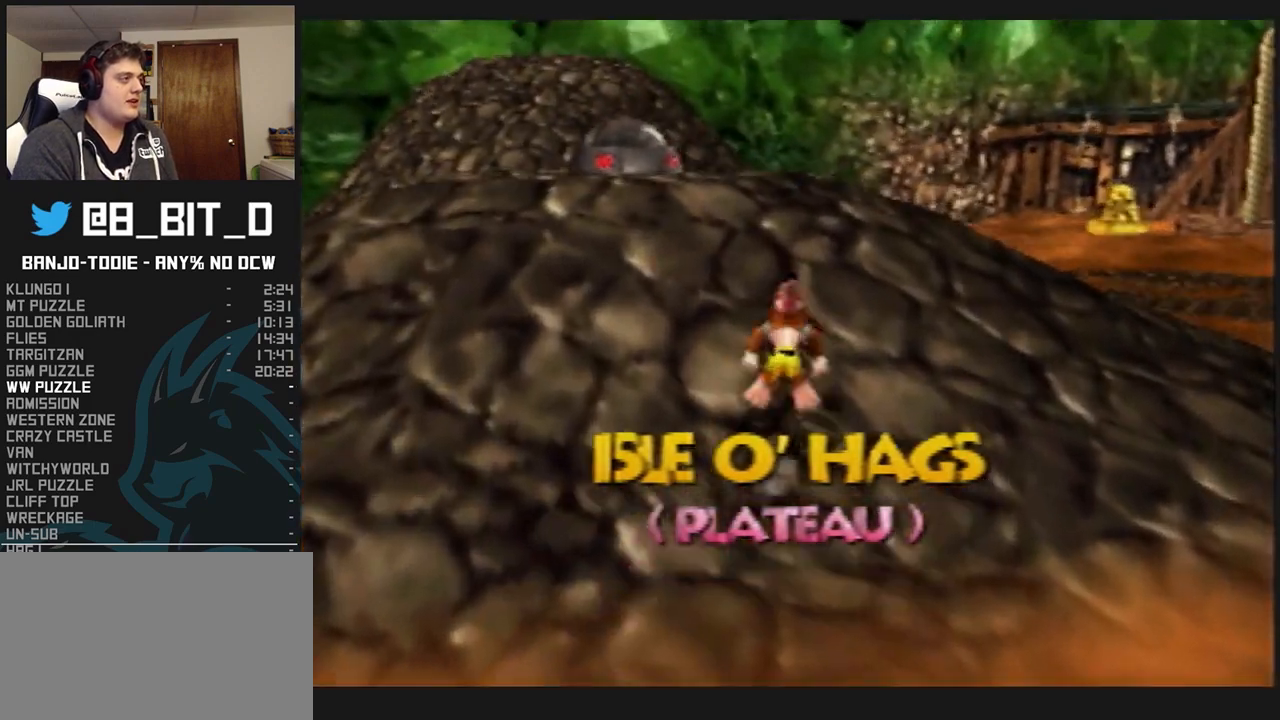
{"dt_ms": 500, "buttons": ["L1", "Z"], "left_stick": "up-right", "events": [[300, "A", "up"], [433, "left_stick", "up-right"]]}
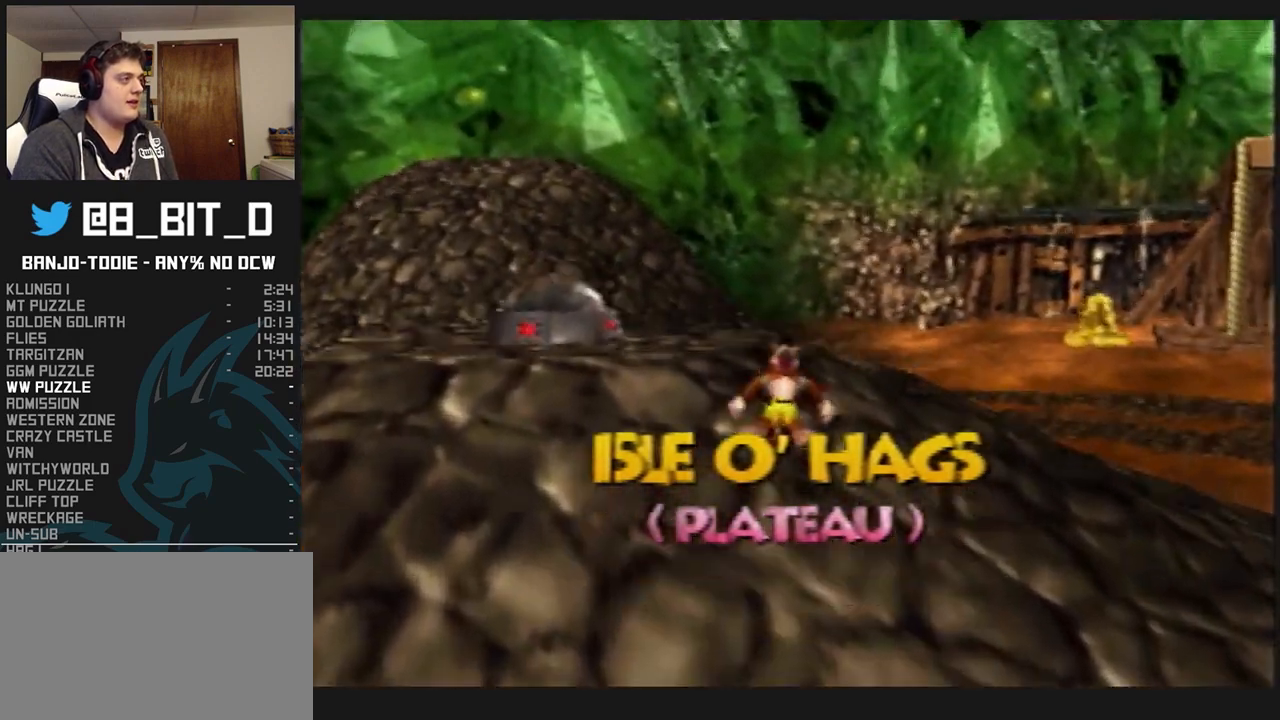
{"dt_ms": 500, "buttons": ["A", "L1", "Z"], "left_stick": "up-right", "events": [[167, "A", "down"]]}
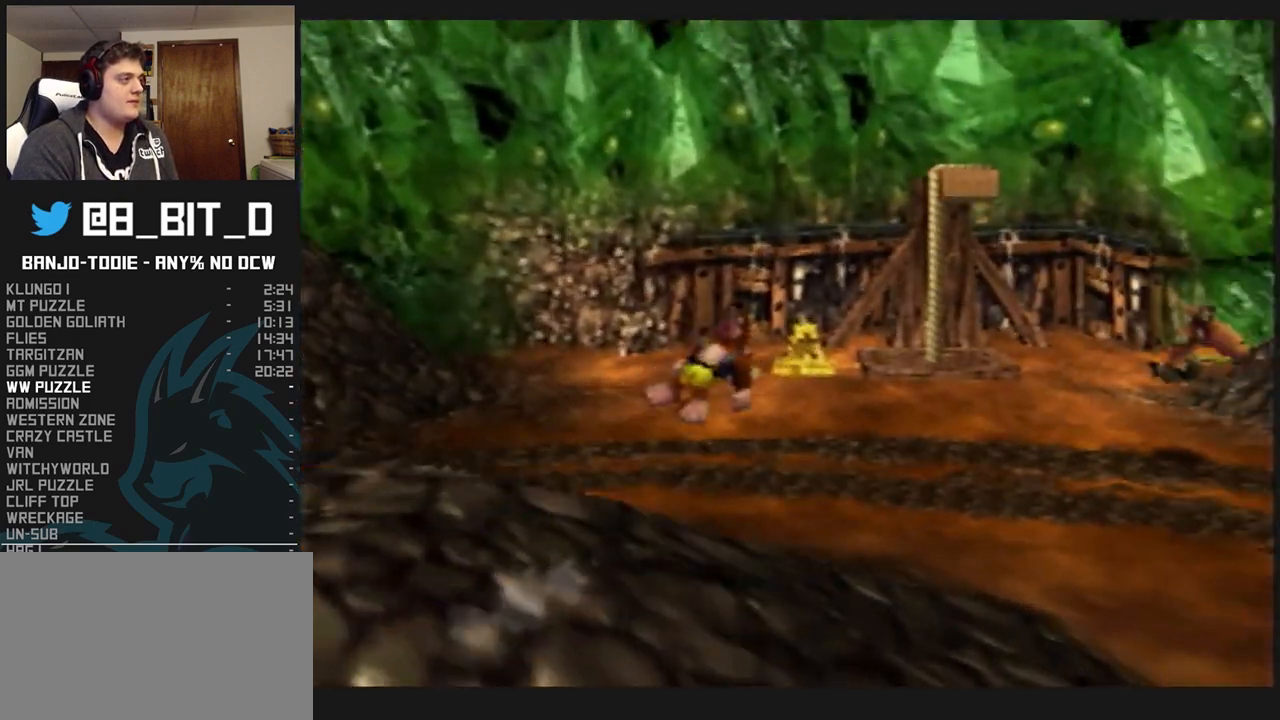
{"dt_ms": 500, "buttons": ["A", "L1", "Z"], "left_stick": "up-right", "events": []}
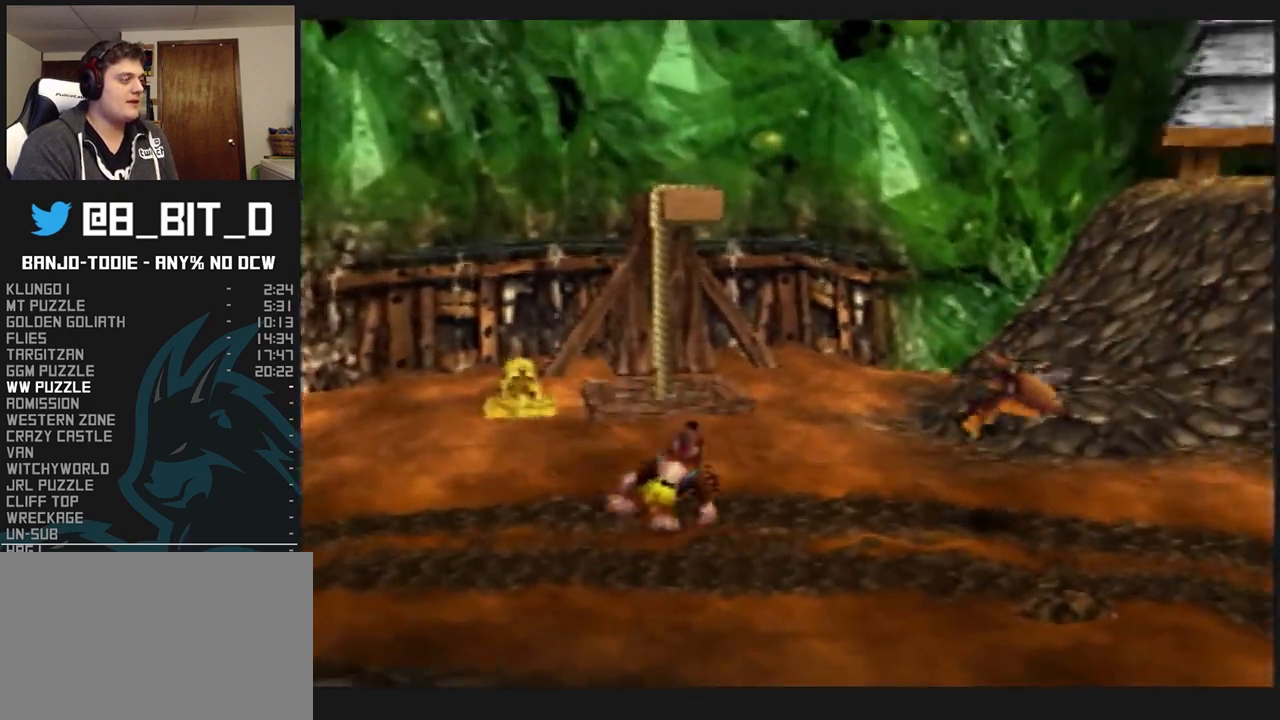
{"dt_ms": 500, "buttons": ["L1", "Z"], "left_stick": "up", "events": [[33, "A", "up"], [67, "left_stick", "up"]]}
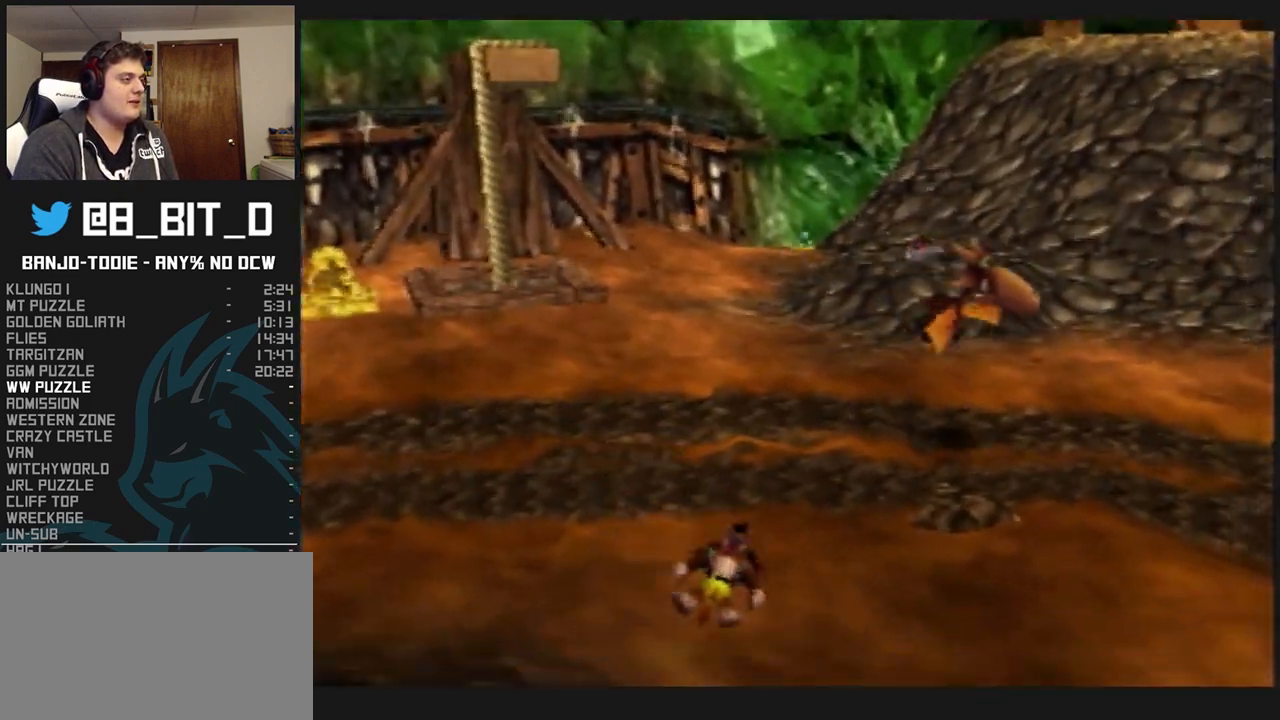
{"dt_ms": 500, "buttons": ["L1", "Z"], "left_stick": "up", "events": [[367, "A", "down"], [467, "A", "up"]]}
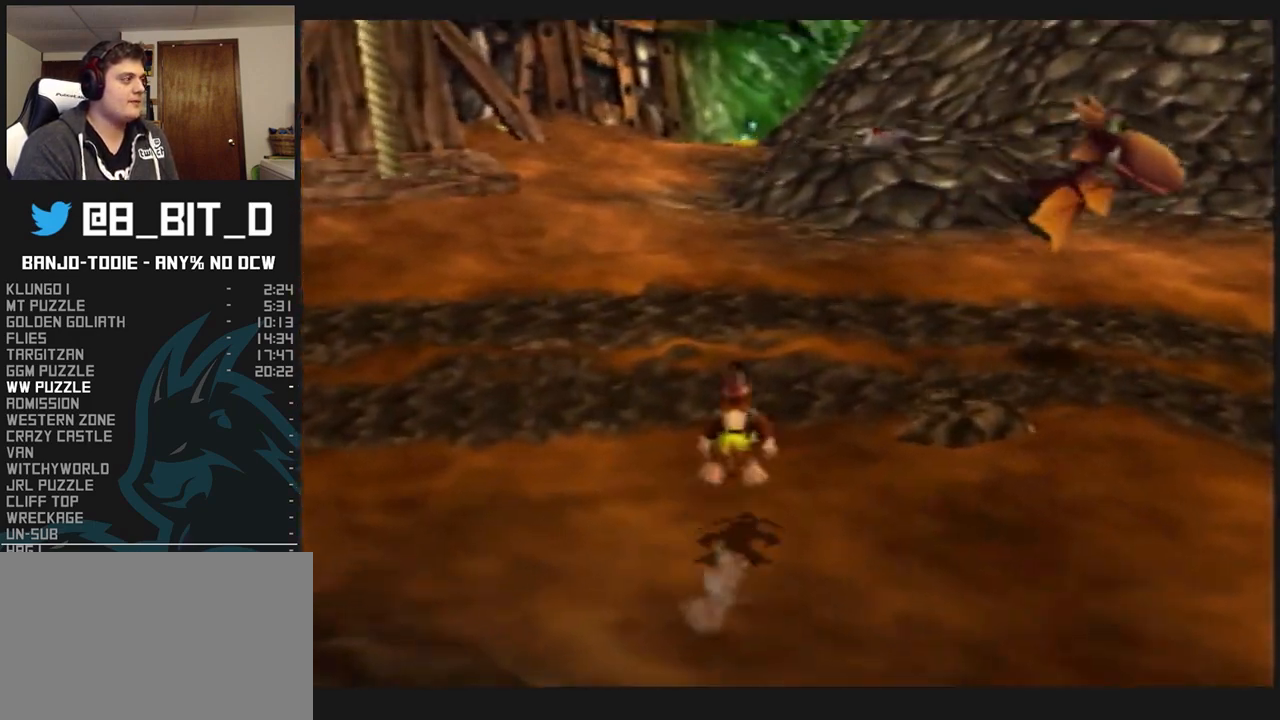
{"dt_ms": 500, "buttons": ["L1", "Z"], "left_stick": "up", "events": []}
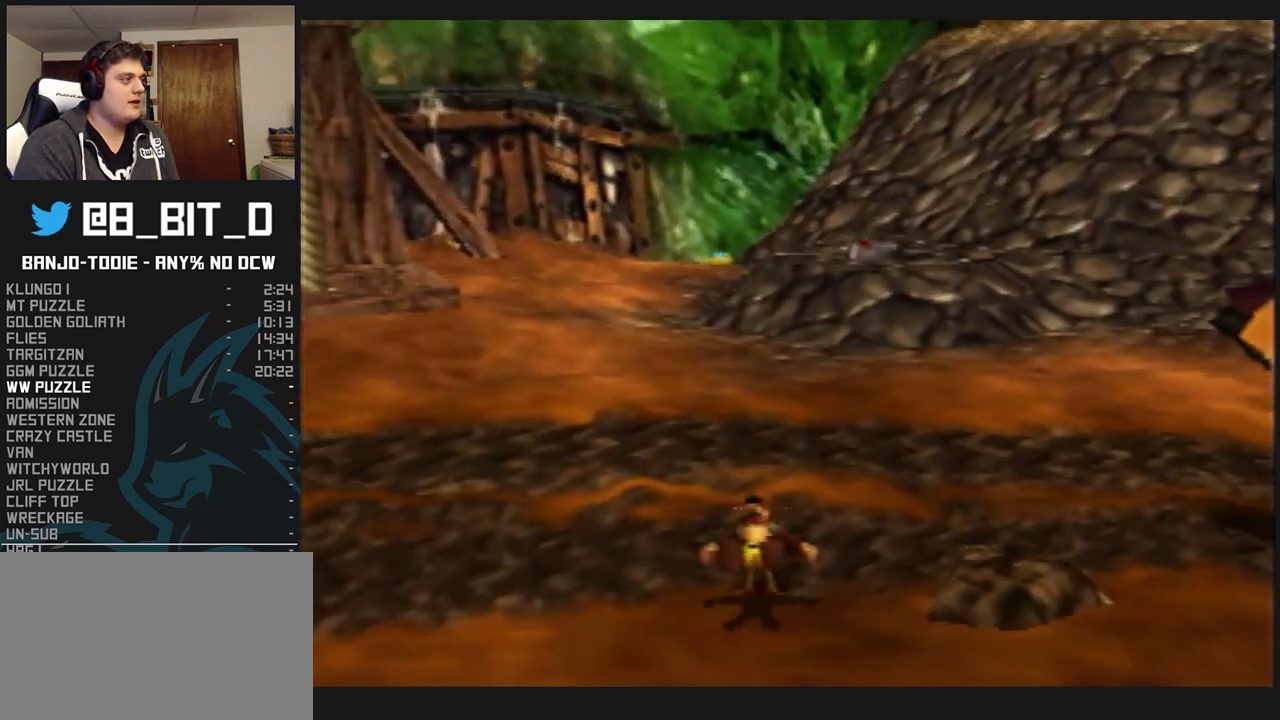
{"dt_ms": 500, "buttons": ["L1", "Z"], "left_stick": "up", "events": [[100, "A", "down"], [233, "A", "up"]]}
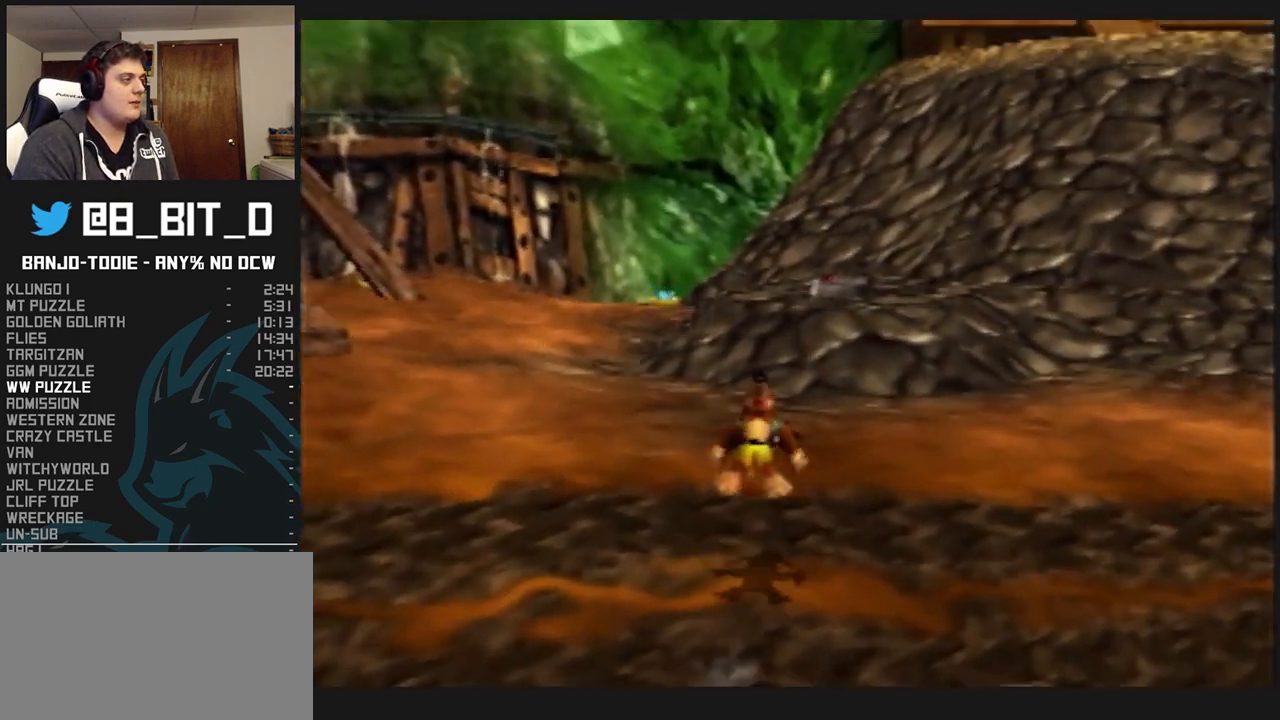
{"dt_ms": 500, "buttons": ["L1", "Z"], "left_stick": "up", "events": [[333, "A", "down"], [400, "A", "up"]]}
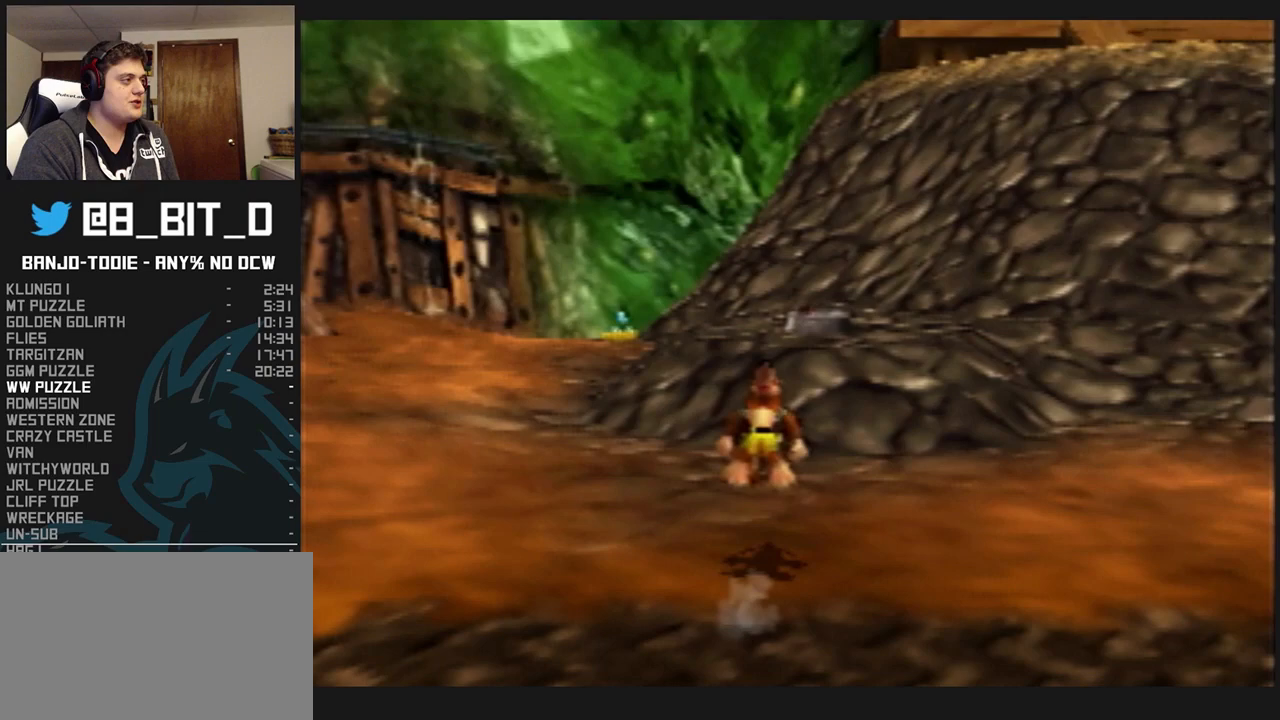
{"dt_ms": 500, "buttons": ["L1", "Z"], "left_stick": "up", "events": []}
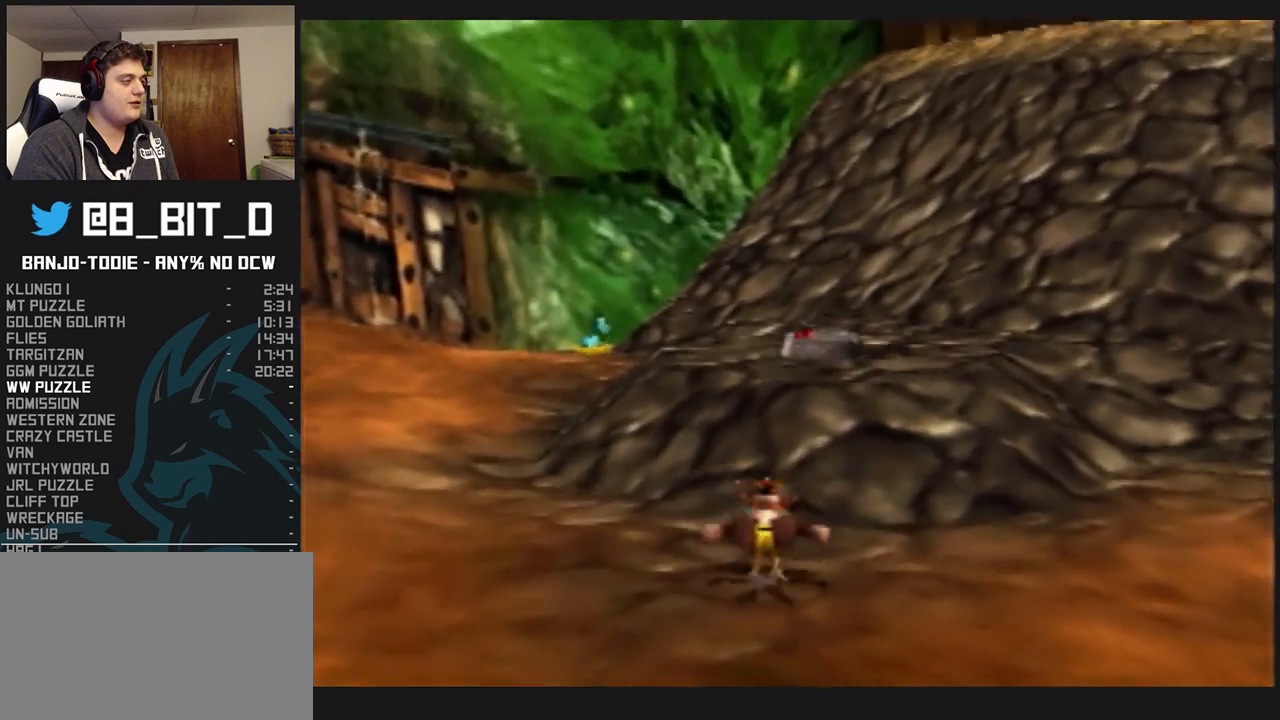
{"dt_ms": 500, "buttons": ["L1", "Z"], "left_stick": "up", "events": [[33, "A", "down"], [333, "A", "up"]]}
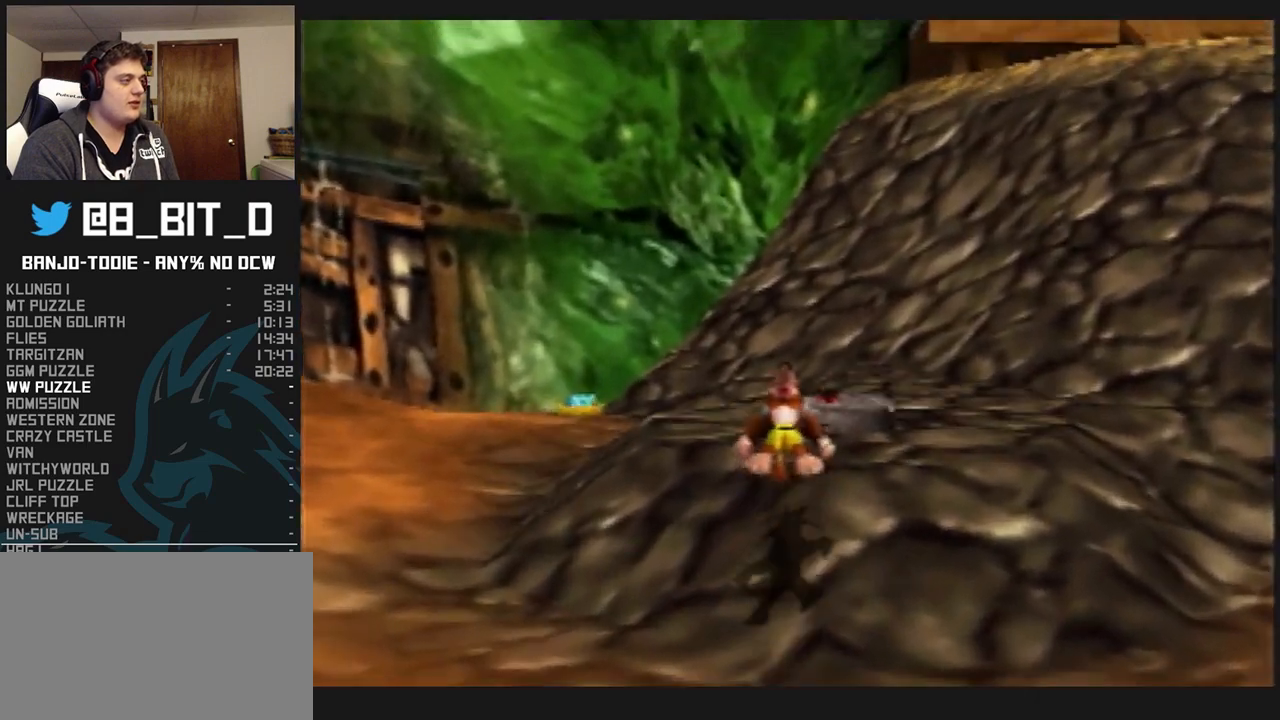
{"dt_ms": 500, "buttons": ["B", "L1", "Z"], "left_stick": "center", "events": [[333, "left_stick", "center"], [500, "B", "down"]]}
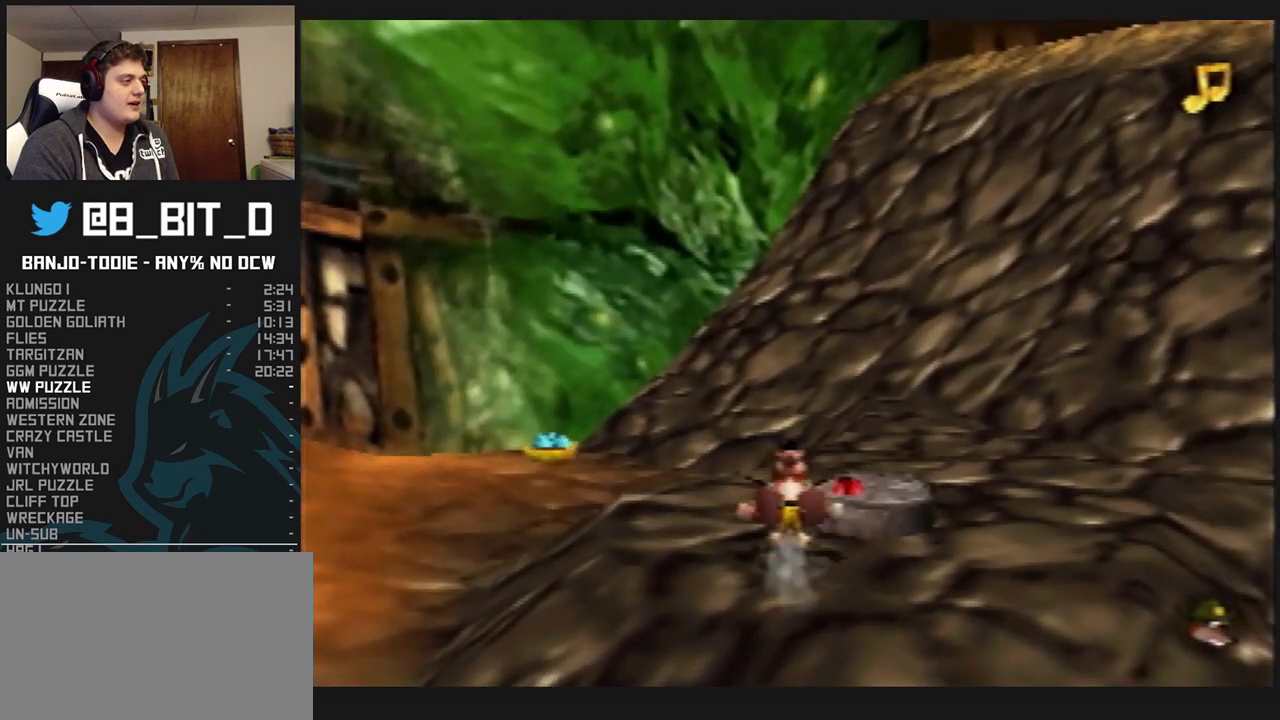
{"dt_ms": 500, "buttons": ["B", "L1", "Z"], "left_stick": "center", "events": [[67, "B", "up"], [133, "B", "down"], [200, "B", "up"], [267, "B", "down"], [300, "B", "up"], [367, "B", "down"], [433, "B", "up"], [500, "B", "down"]]}
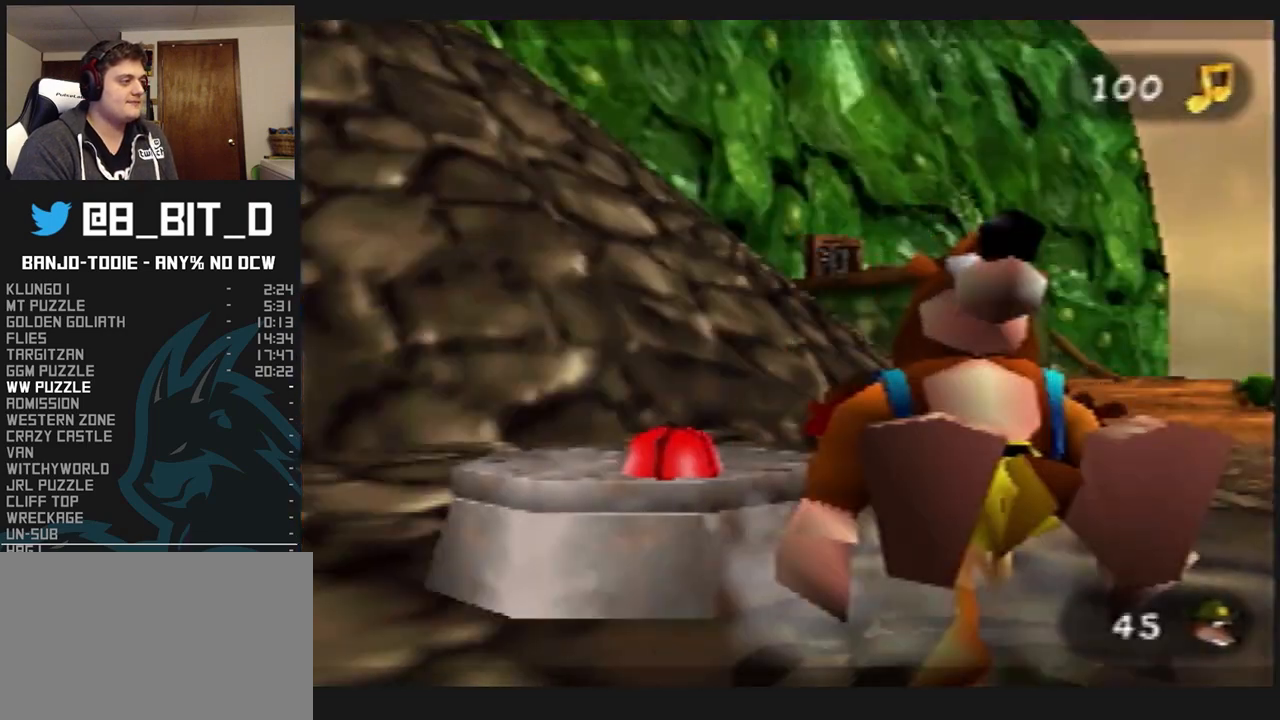
{"dt_ms": 500, "buttons": ["B", "L1", "R1"], "left_stick": "center", "events": [[133, "Z", "up"], [167, "R1", "down"], [300, "B", "up"], [367, "B", "down"], [400, "B", "up"], [467, "B", "down"]]}
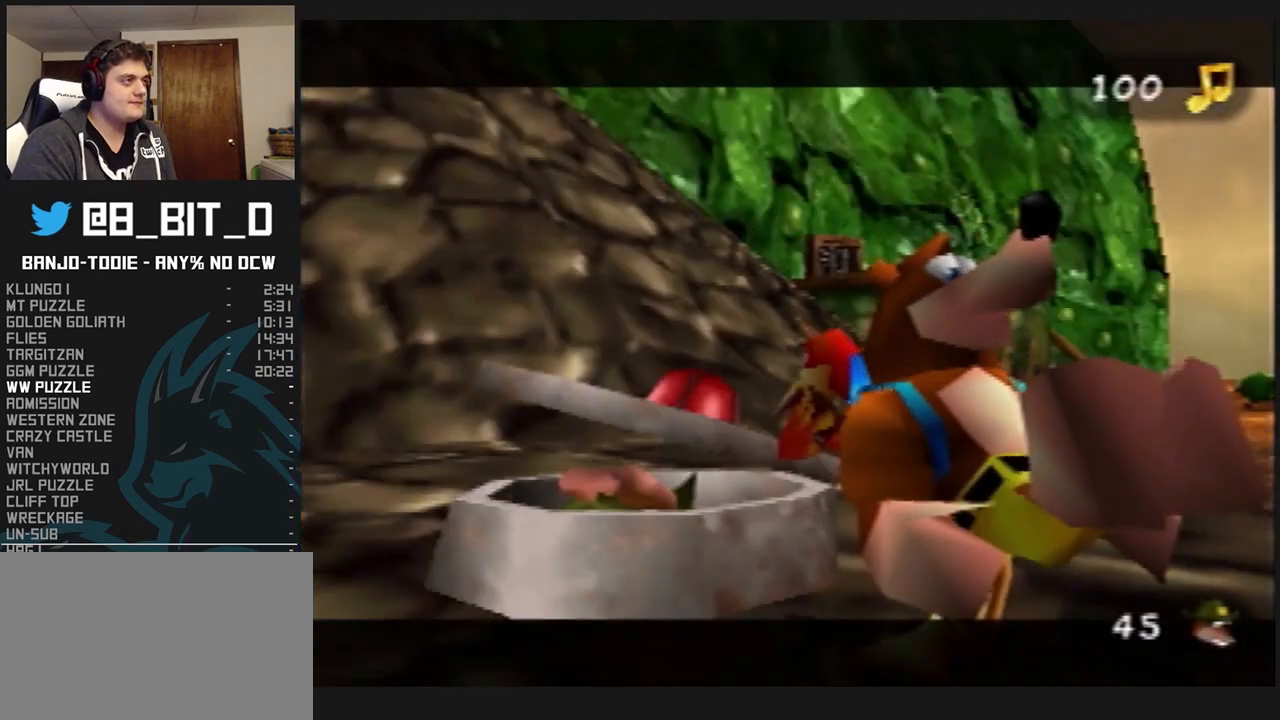
{"dt_ms": 500, "buttons": ["L1", "R1"], "left_stick": "center", "events": [[67, "B", "up"], [133, "B", "down"], [200, "B", "up"], [267, "B", "down"], [300, "B", "up"], [367, "B", "down"], [433, "B", "up"]]}
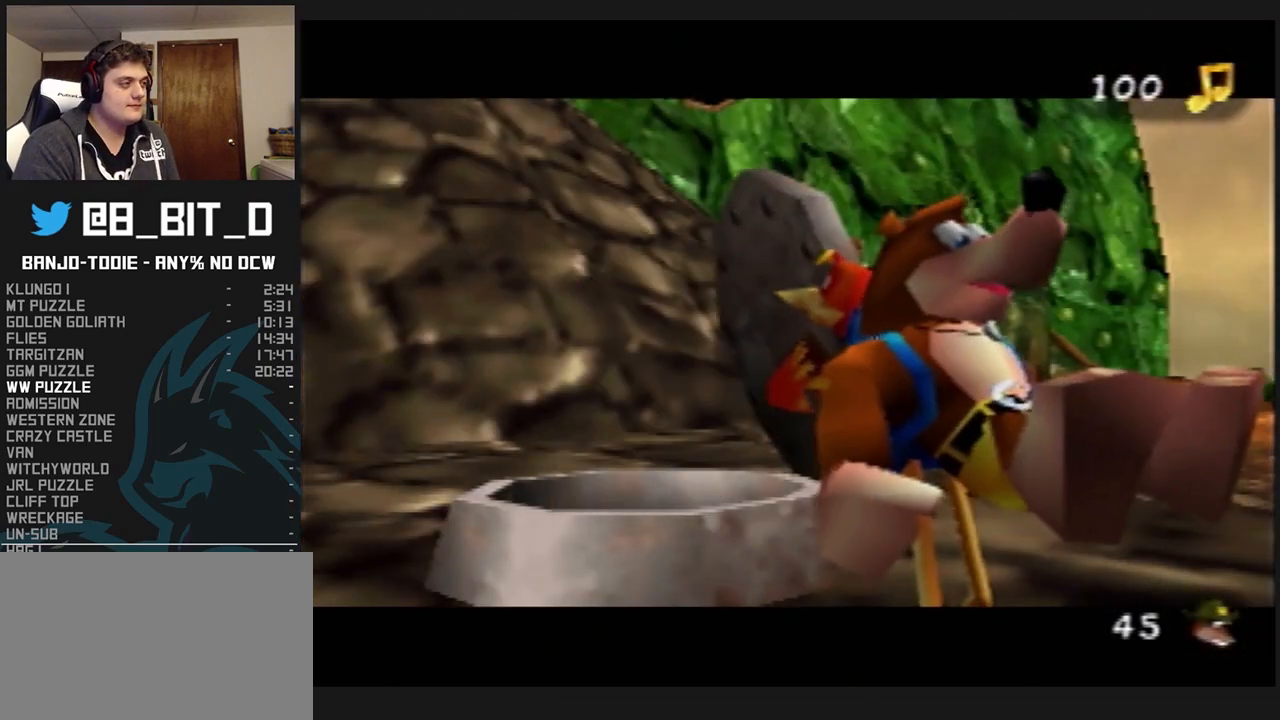
{"dt_ms": 500, "buttons": ["L1", "R1"], "left_stick": "center", "events": [[33, "B", "down"], [67, "B", "up"], [167, "B", "down"], [200, "B", "up"], [300, "B", "down"], [333, "B", "up"], [400, "B", "down"], [467, "B", "up"]]}
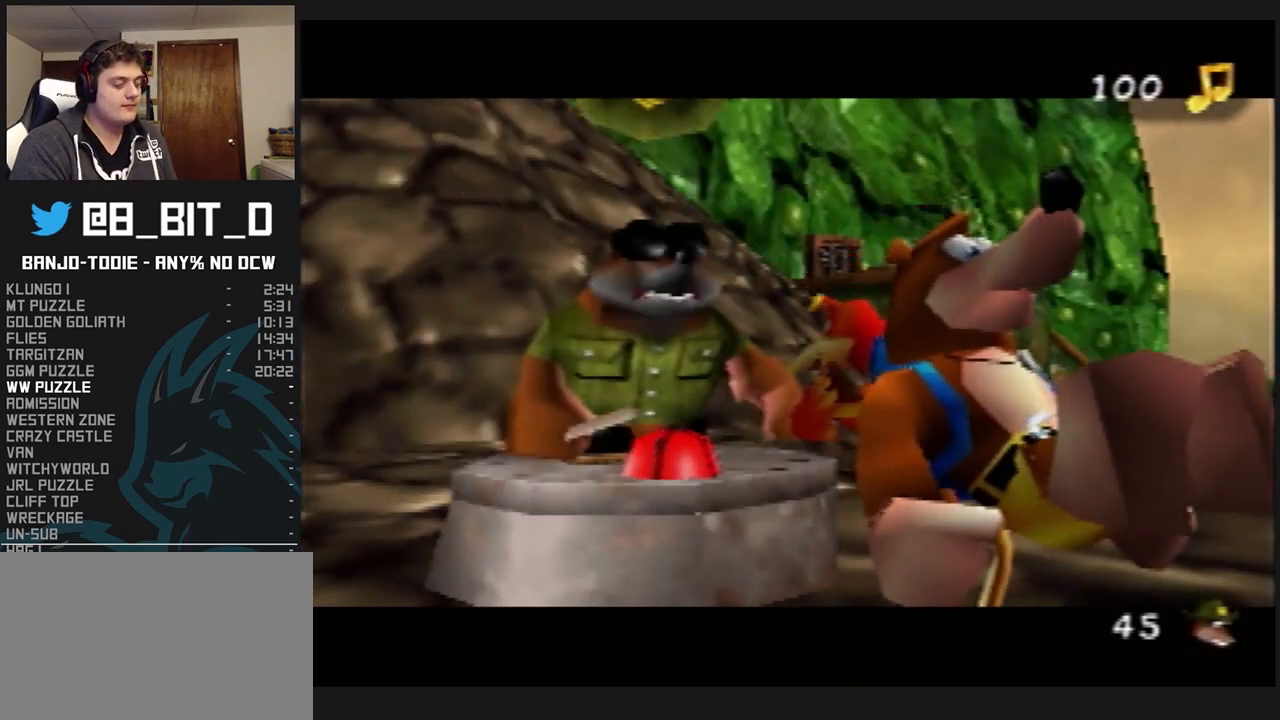
{"dt_ms": 500, "buttons": ["B", "L1", "R1"], "left_stick": "center", "events": [[33, "B", "down"], [67, "B", "up"], [167, "B", "down"], [233, "B", "up"], [300, "B", "down"], [333, "B", "up"], [400, "B", "down"]]}
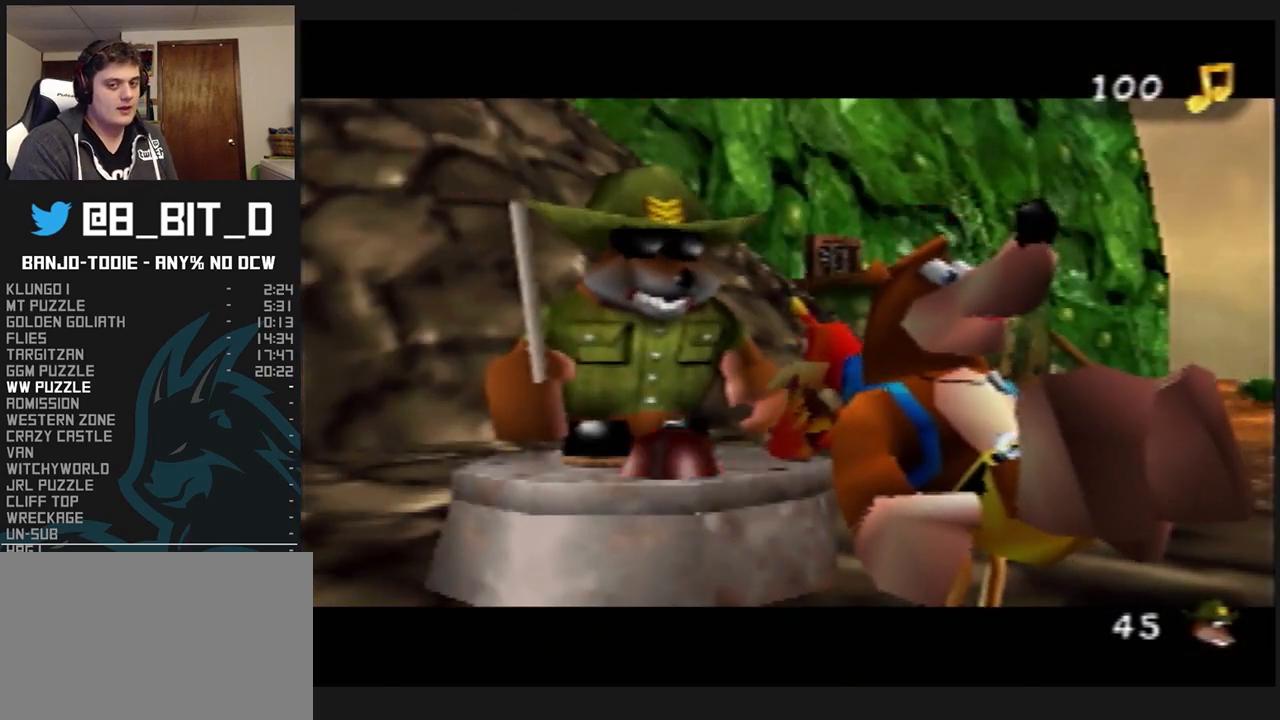
{"dt_ms": 500, "buttons": ["L1", "R1"], "left_stick": "center", "events": [[233, "B", "up"], [300, "B", "down"], [333, "B", "up"]]}
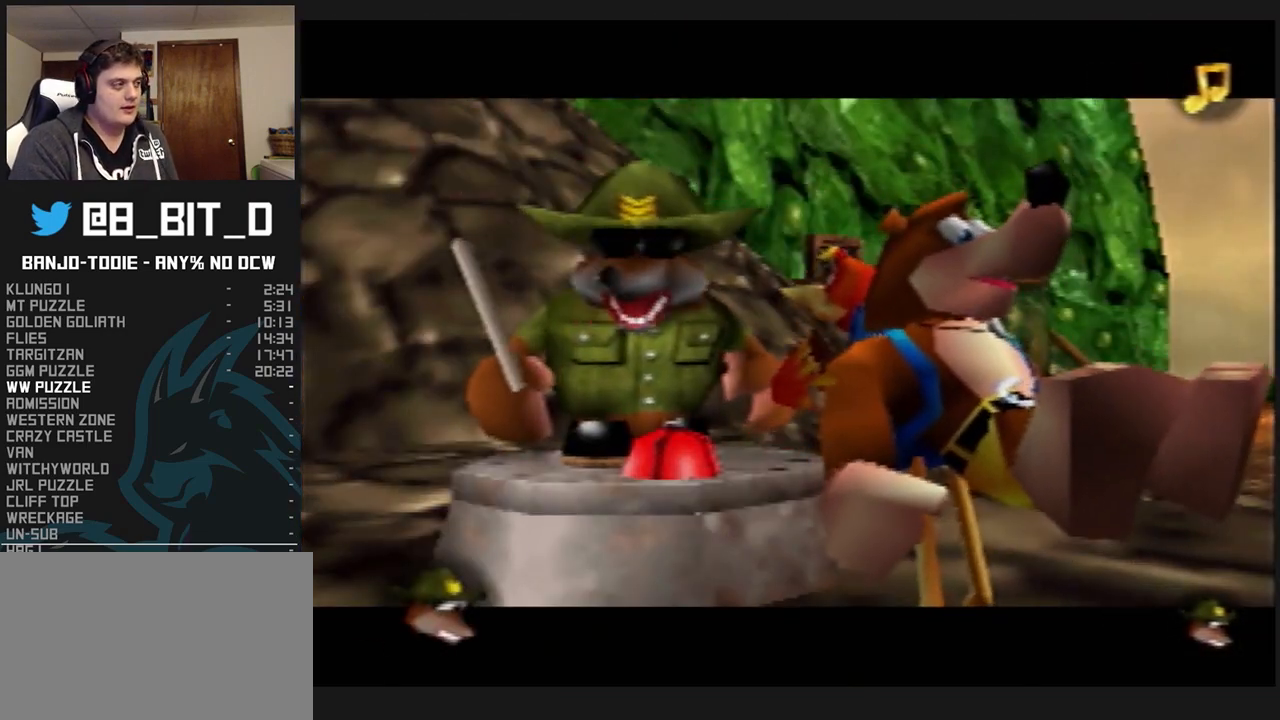
{"dt_ms": 500, "buttons": ["L1", "R1"], "left_stick": "center", "events": [[33, "B", "down"], [100, "B", "up"], [133, "B", "down"], [233, "B", "up"], [300, "B", "down"], [333, "B", "up"], [400, "B", "down"], [467, "B", "up"]]}
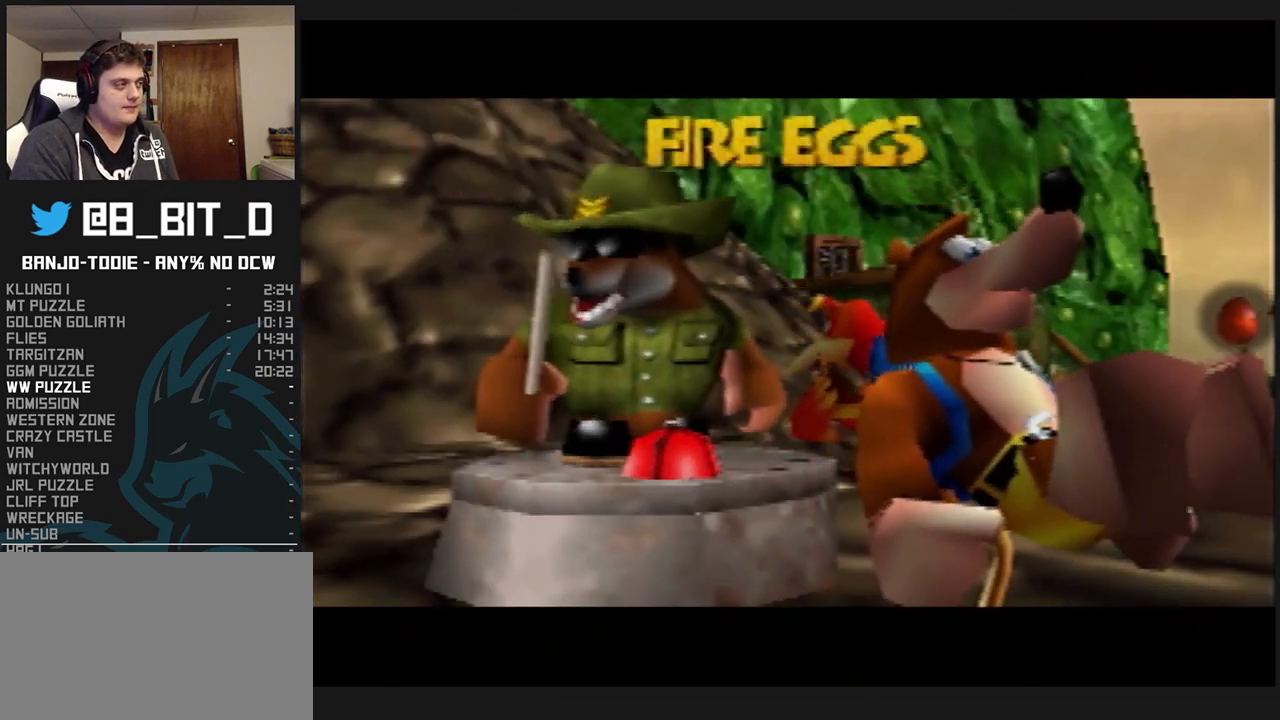
{"dt_ms": 500, "buttons": ["B", "L1", "R1"], "left_stick": "center", "events": [[33, "B", "down"], [100, "B", "up"], [200, "B", "down"], [267, "B", "up"], [333, "B", "down"], [400, "B", "up"], [467, "B", "down"]]}
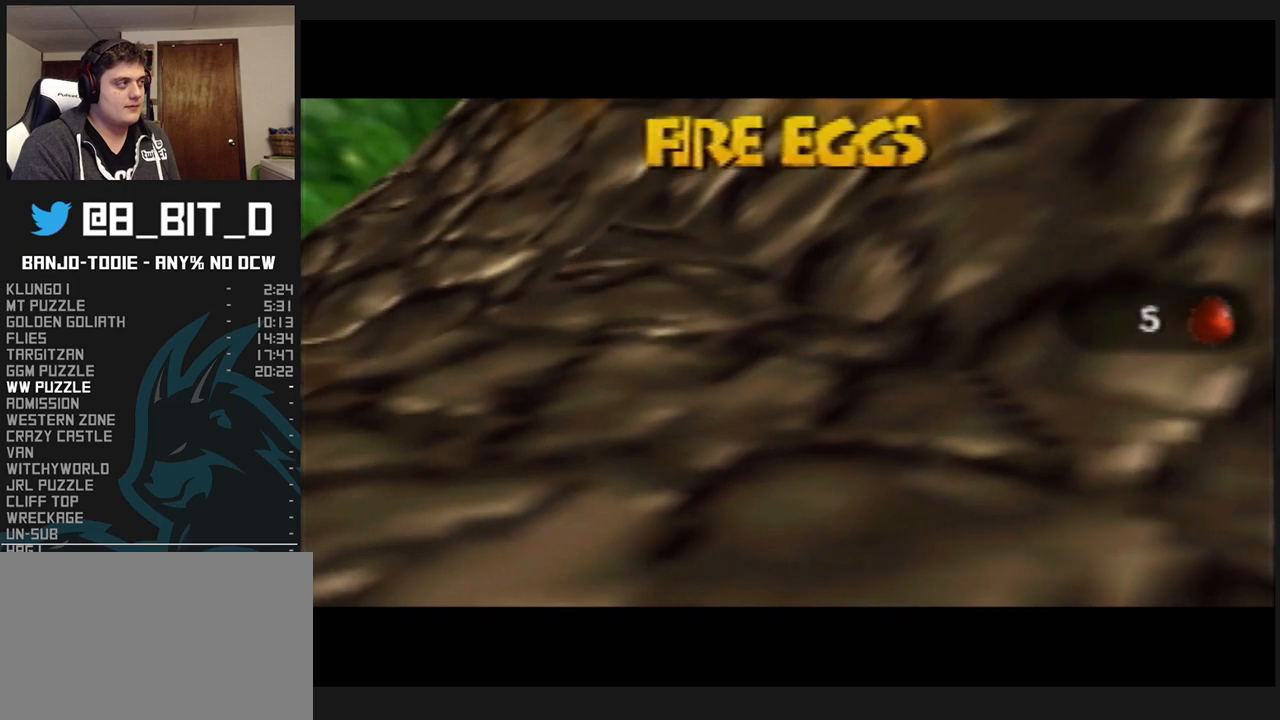
{"dt_ms": 500, "buttons": ["L1", "R1"], "left_stick": "center", "events": [[33, "B", "up"], [167, "B", "down"], [200, "B", "up"], [267, "B", "down"], [333, "B", "up"], [400, "B", "down"], [467, "B", "up"]]}
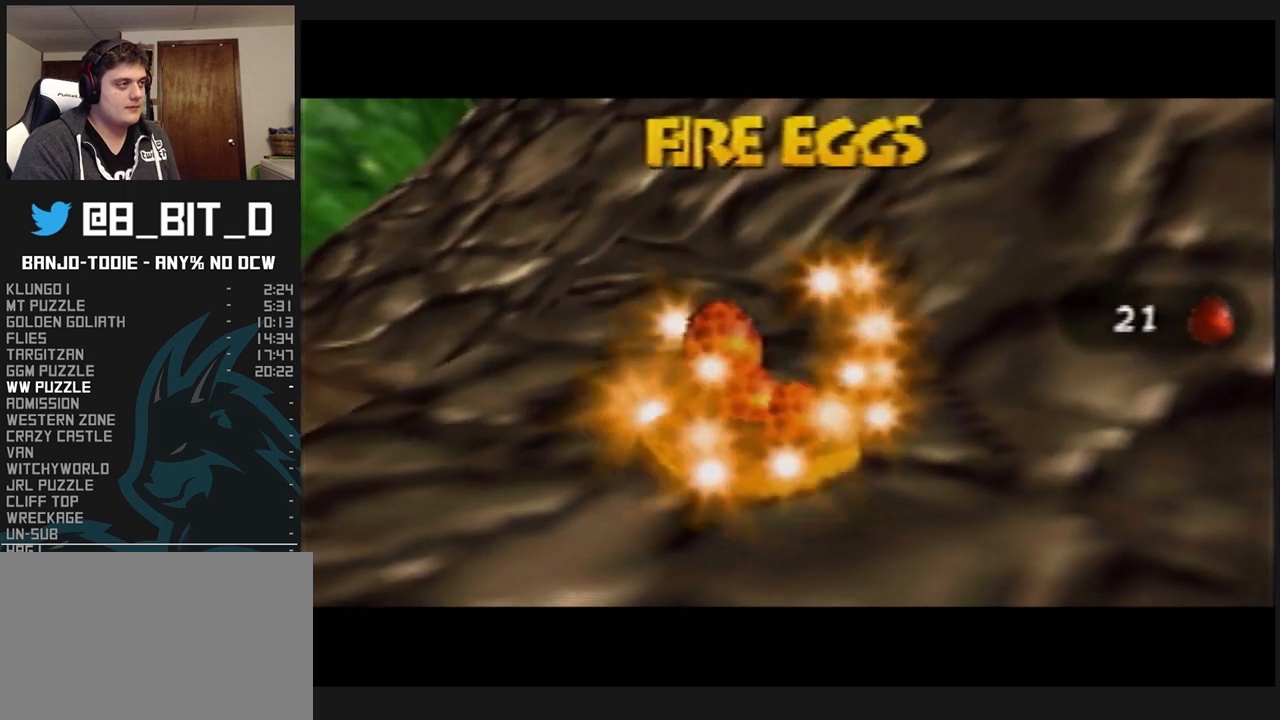
{"dt_ms": 500, "buttons": ["L1", "R1"], "left_stick": "center", "events": [[167, "B", "down"], [233, "B", "up"], [300, "B", "down"], [367, "B", "up"], [433, "B", "down"], [500, "B", "up"]]}